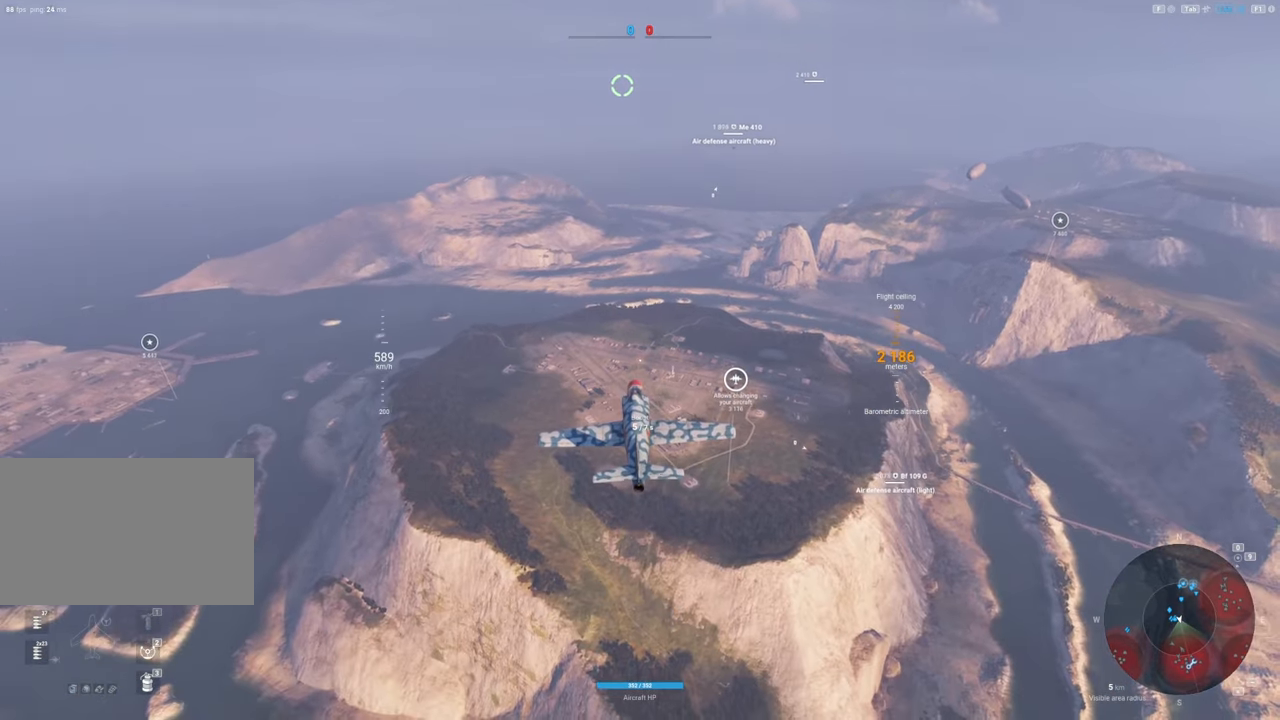
Gameplay with keyboard and mouse; each line is a JSON object with the keys and mouse buttons held at the frame after it. "events" lists presses ("down") and releases ("up") of "1", "2", "3", "4", "5", "a", "alt", "c", "caps_lock", "ctrl", "d", "e", "f", "g", "q", "r", "s", "shift", "space", "t", "tab", "v", "w", "x", "z", "mouse_left", "mouse_wheel" and "mouse_right" between this image and that frame as [ms after this image, input, new state], when the widget could be followed in between. "mouse_left", "mouse_wheel", "mouse_right" = the "left", "wheel", "right" buttons of the "mouse" list. No other keys are recorded. "wheel" means that the mouse wheel is clicked or scrolled. "mouse_move" is the direction in which the mouse moves at that frame (one of eight, or "still"), when it could be read.
{"keys": [], "mouse": ["right"], "mouse_move": "left", "events": []}
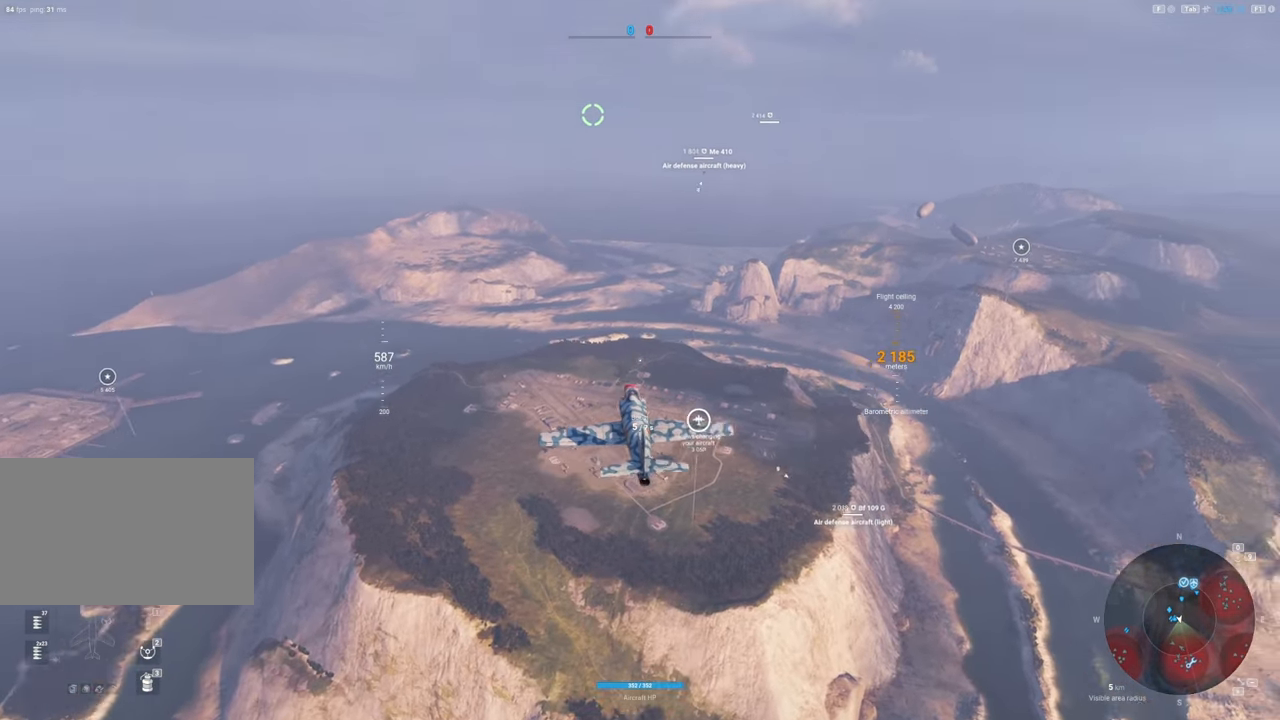
{"keys": [], "mouse": ["right"], "mouse_move": "still", "events": []}
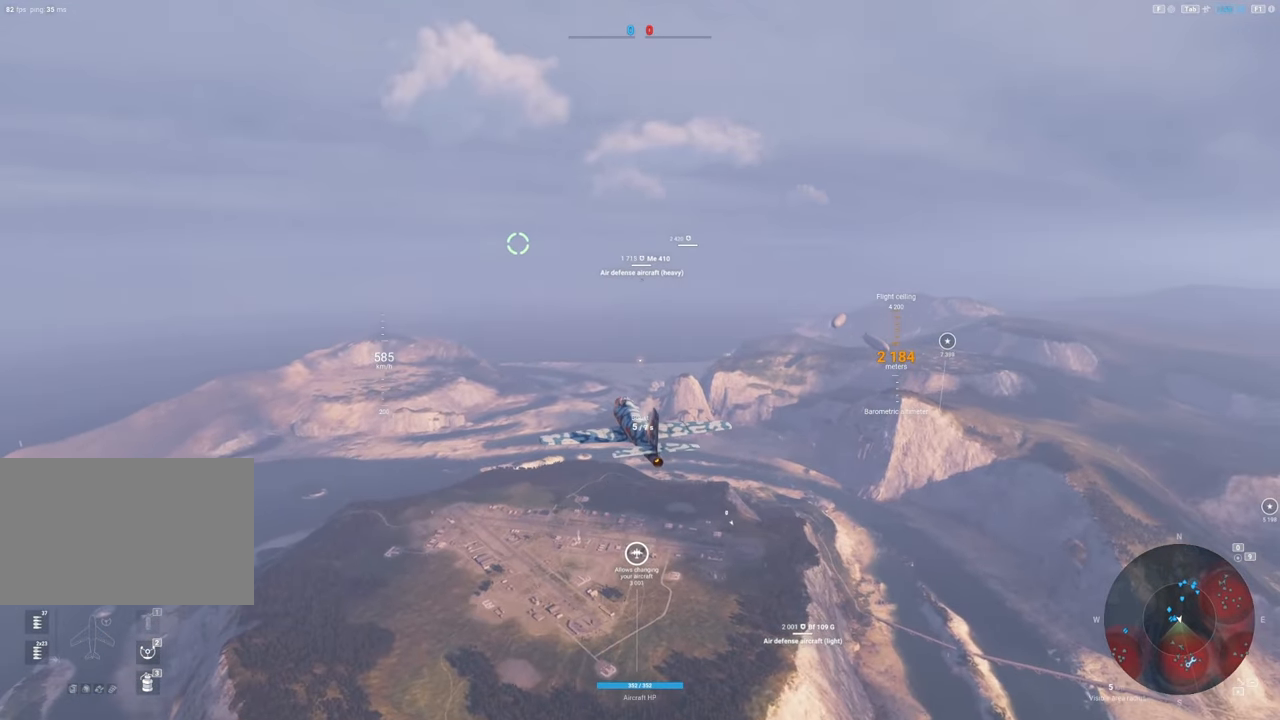
{"keys": ["d"], "mouse": [], "mouse_move": "left", "events": [[167, "mouse_right", "up"], [350, "d", "down"]]}
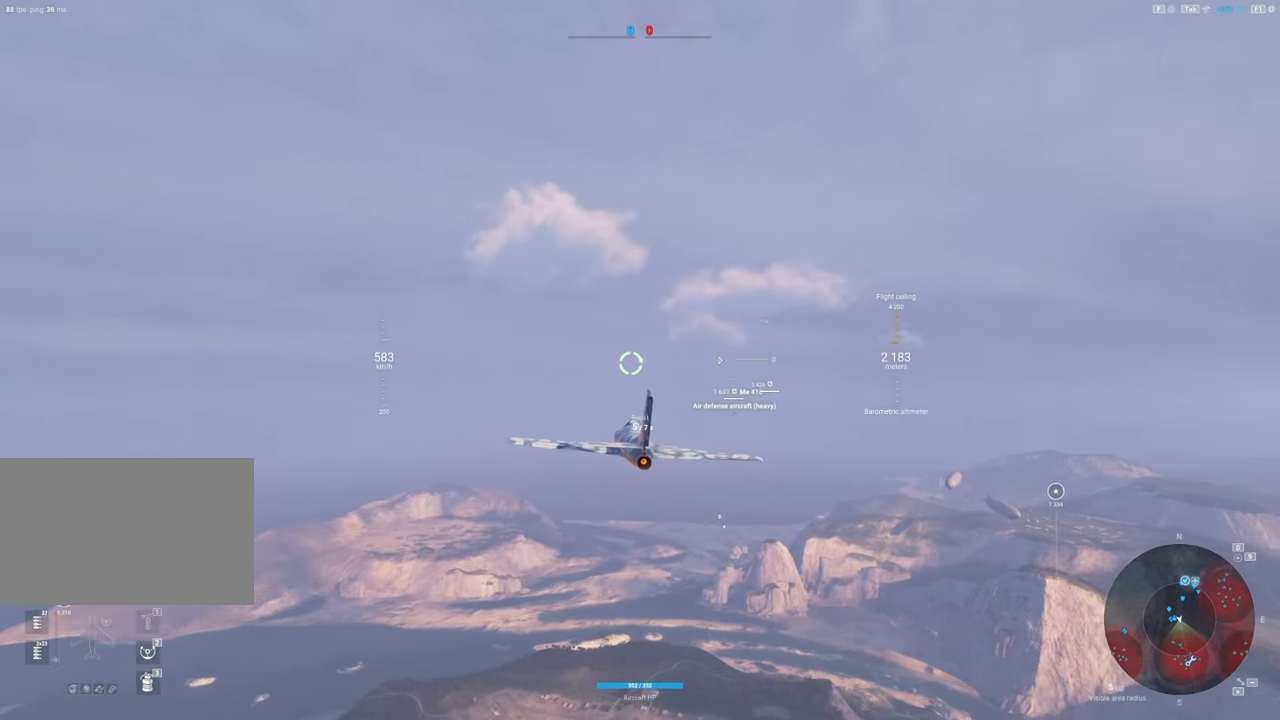
{"keys": [], "mouse": [], "mouse_move": "still", "events": [[33, "d", "up"]]}
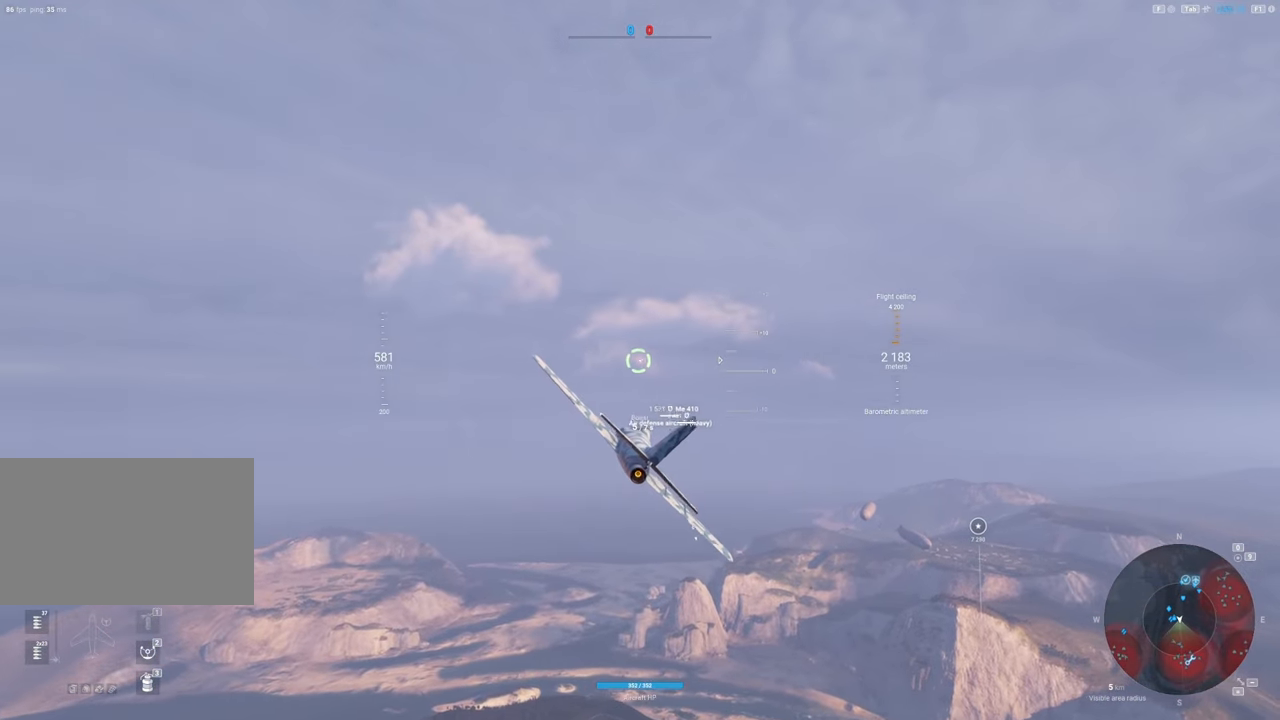
{"keys": [], "mouse": [], "mouse_move": "still", "events": []}
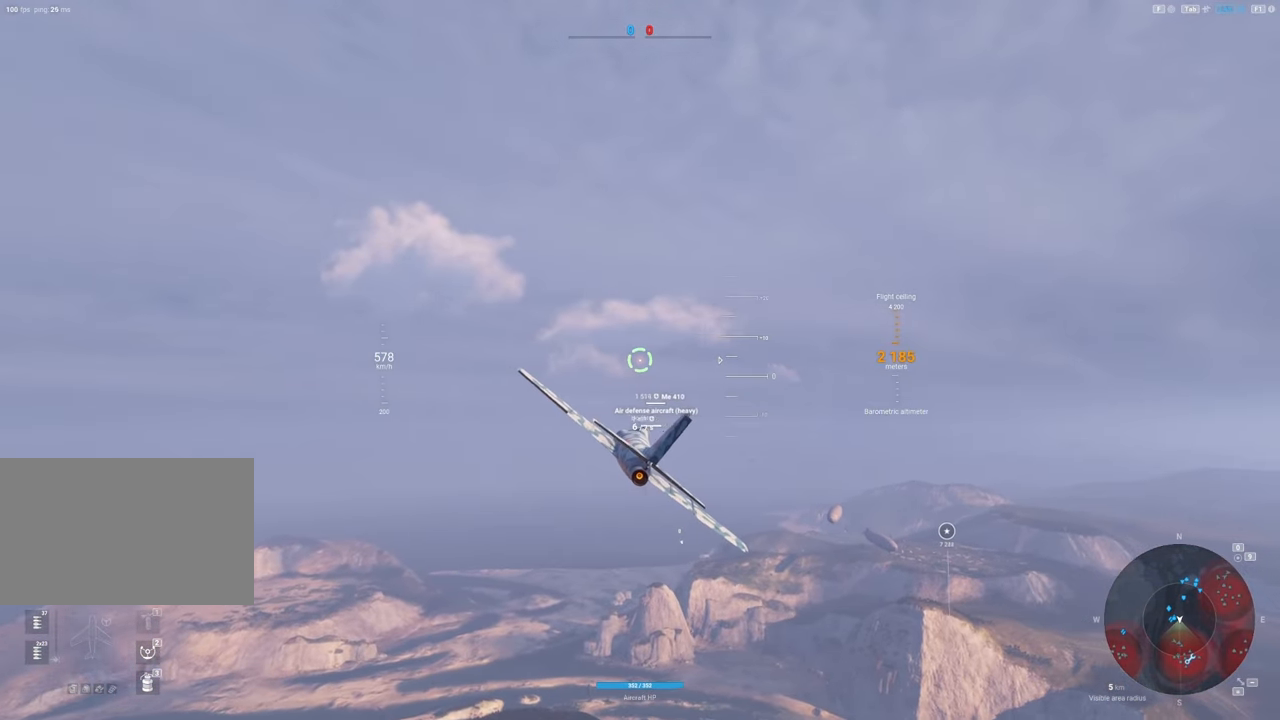
{"keys": [], "mouse": [], "mouse_move": "still", "events": [[33, "a", "down"], [300, "a", "up"]]}
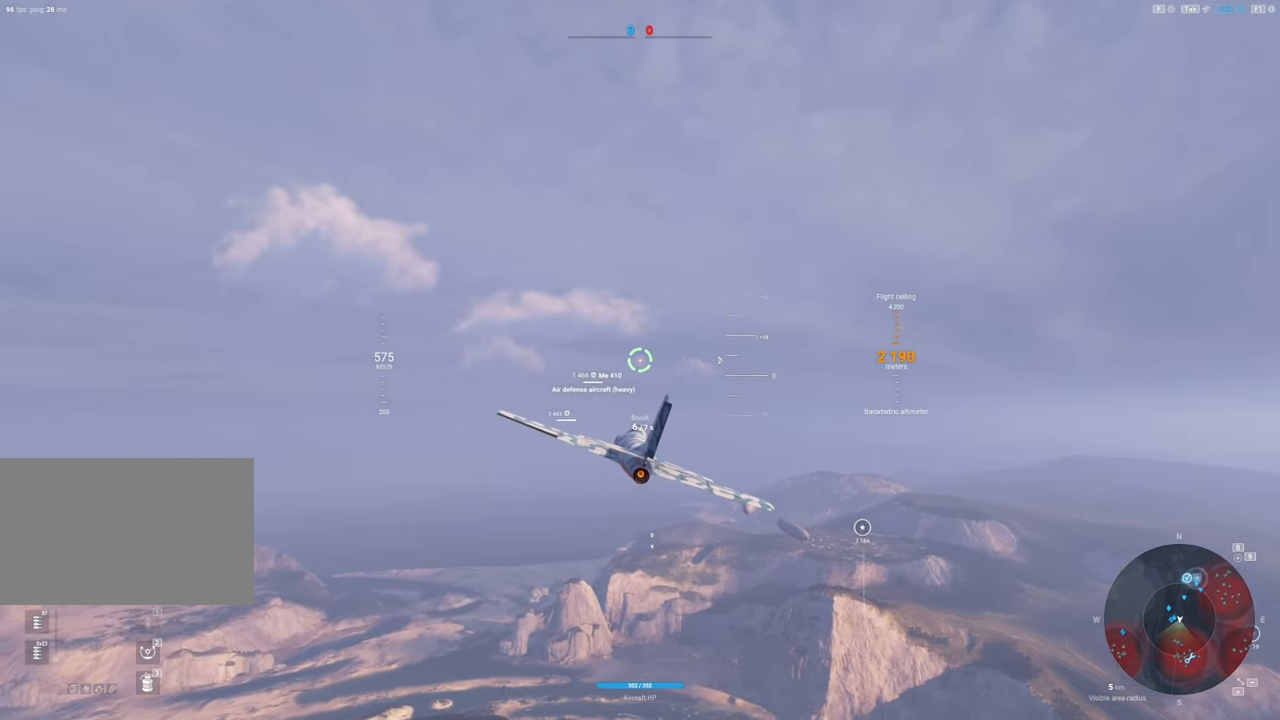
{"keys": [], "mouse": [], "mouse_move": "still", "events": []}
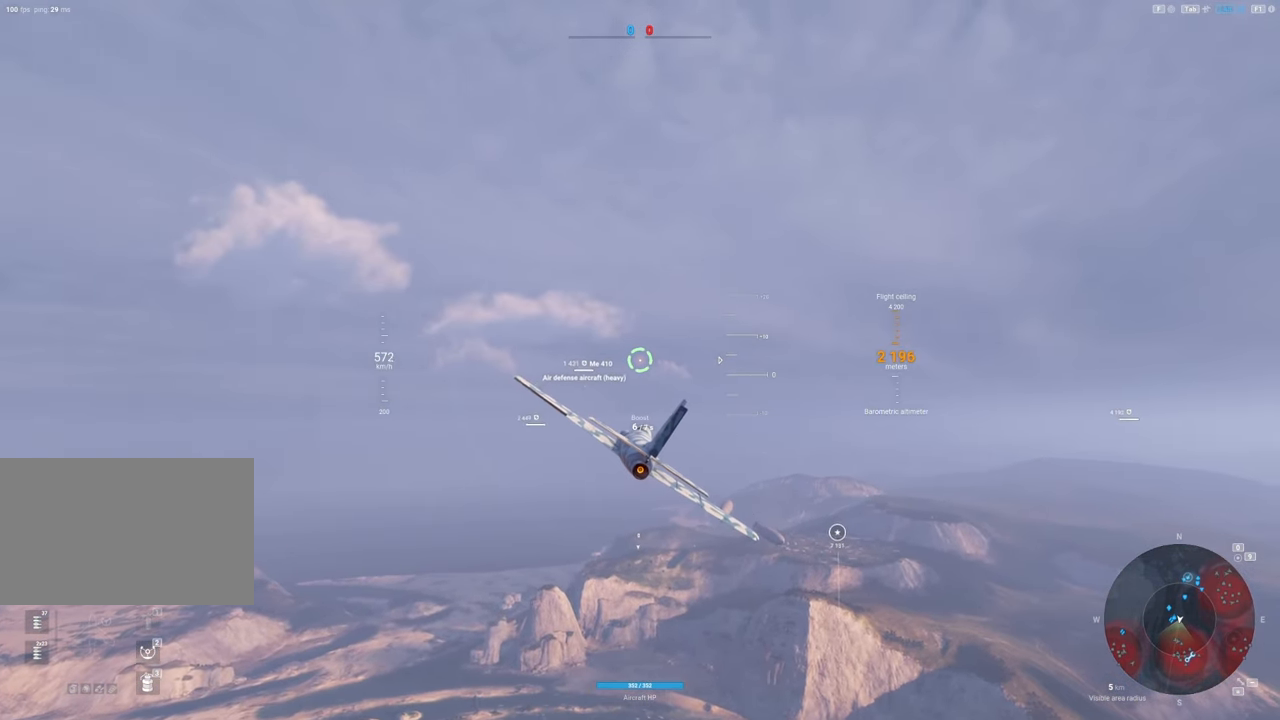
{"keys": [], "mouse": [], "mouse_move": "still", "events": [[17, "a", "down"], [300, "a", "up"]]}
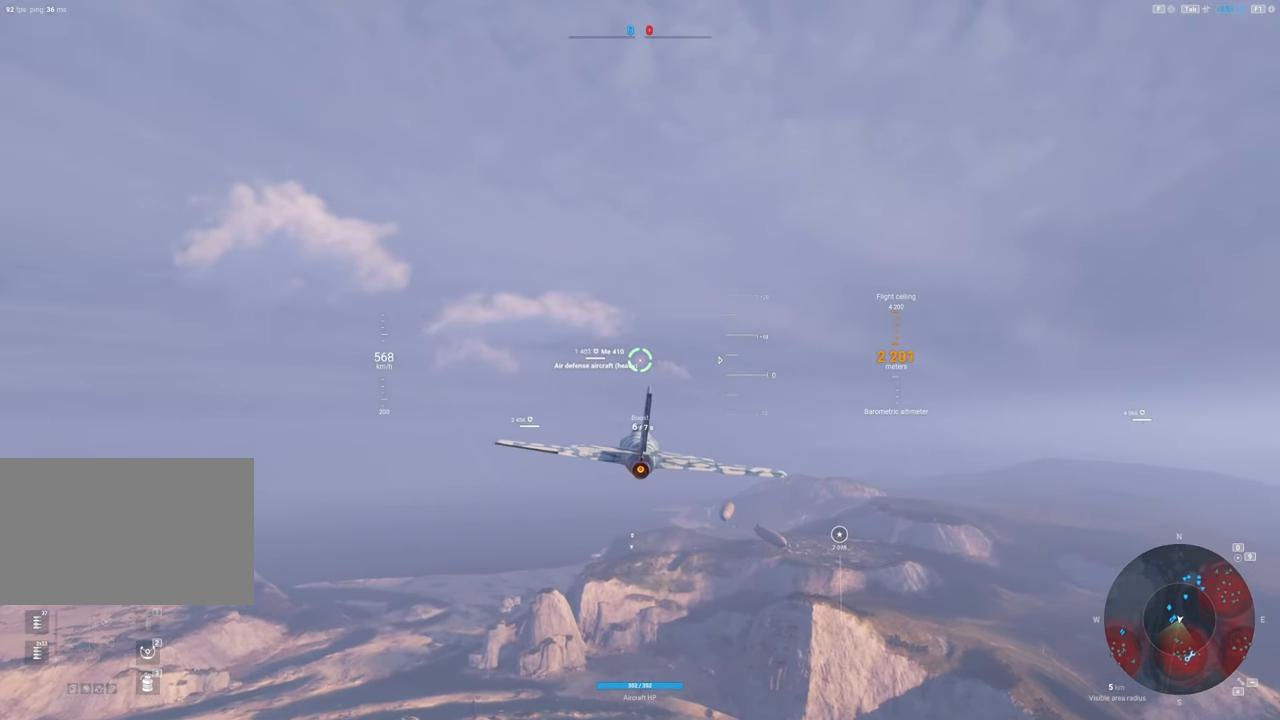
{"keys": [], "mouse": [], "mouse_move": "still", "events": []}
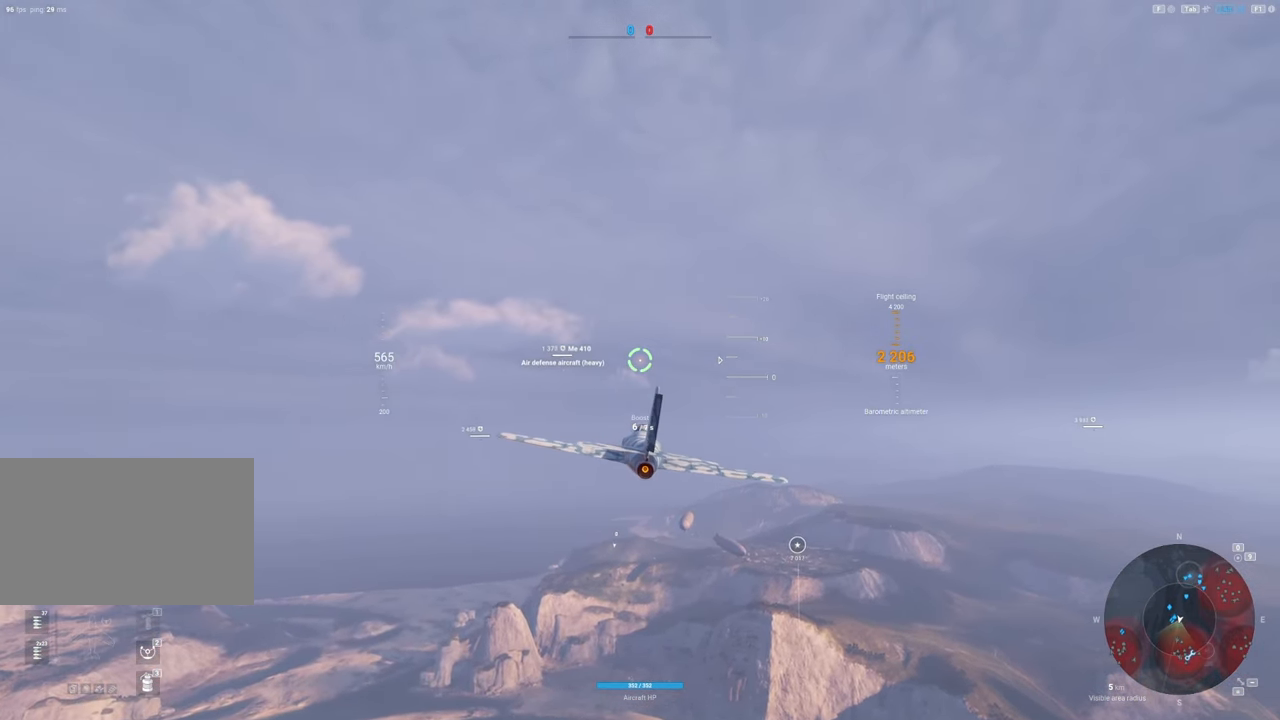
{"keys": [], "mouse": [], "mouse_move": "still", "events": []}
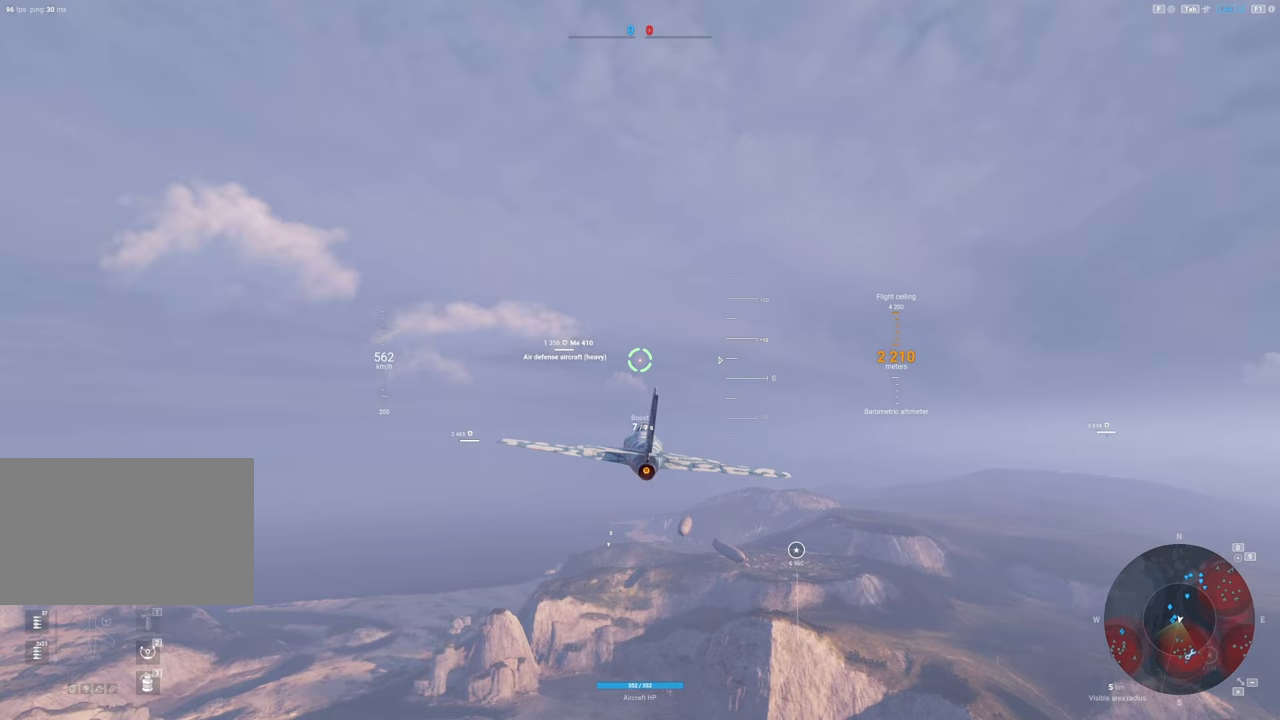
{"keys": [], "mouse": [], "mouse_move": "still", "events": []}
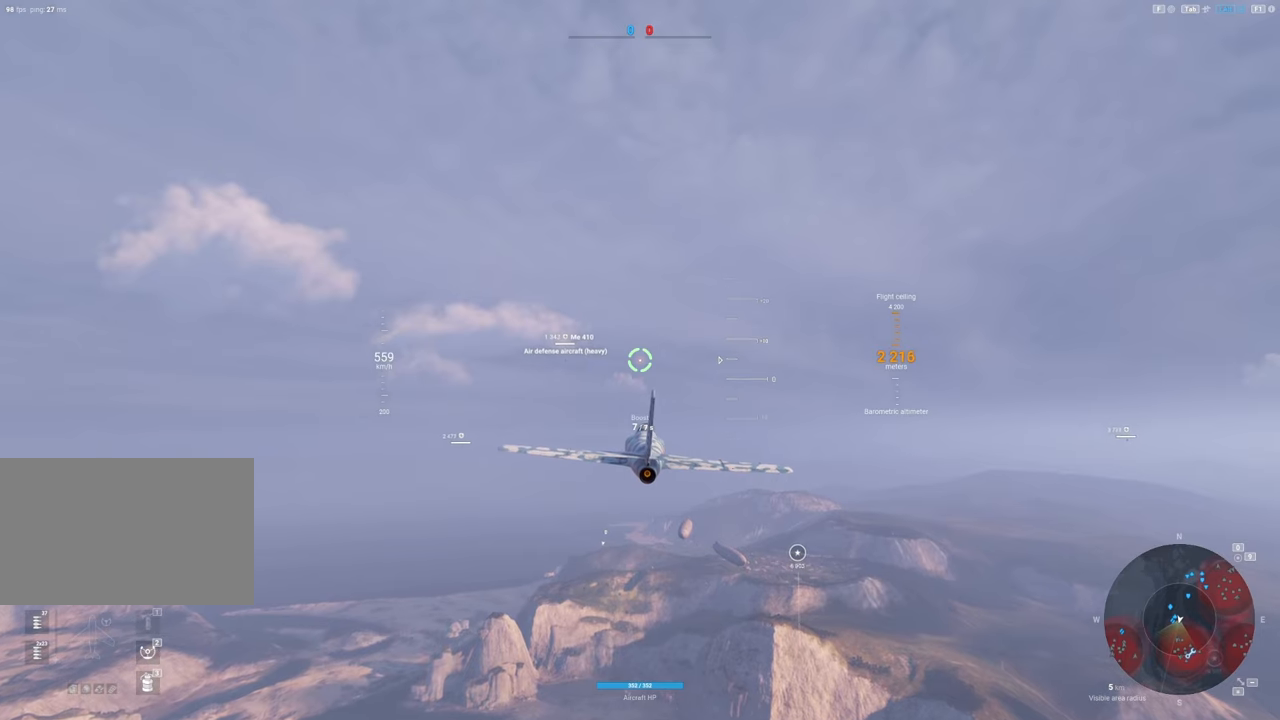
{"keys": [], "mouse": [], "mouse_move": "still", "events": []}
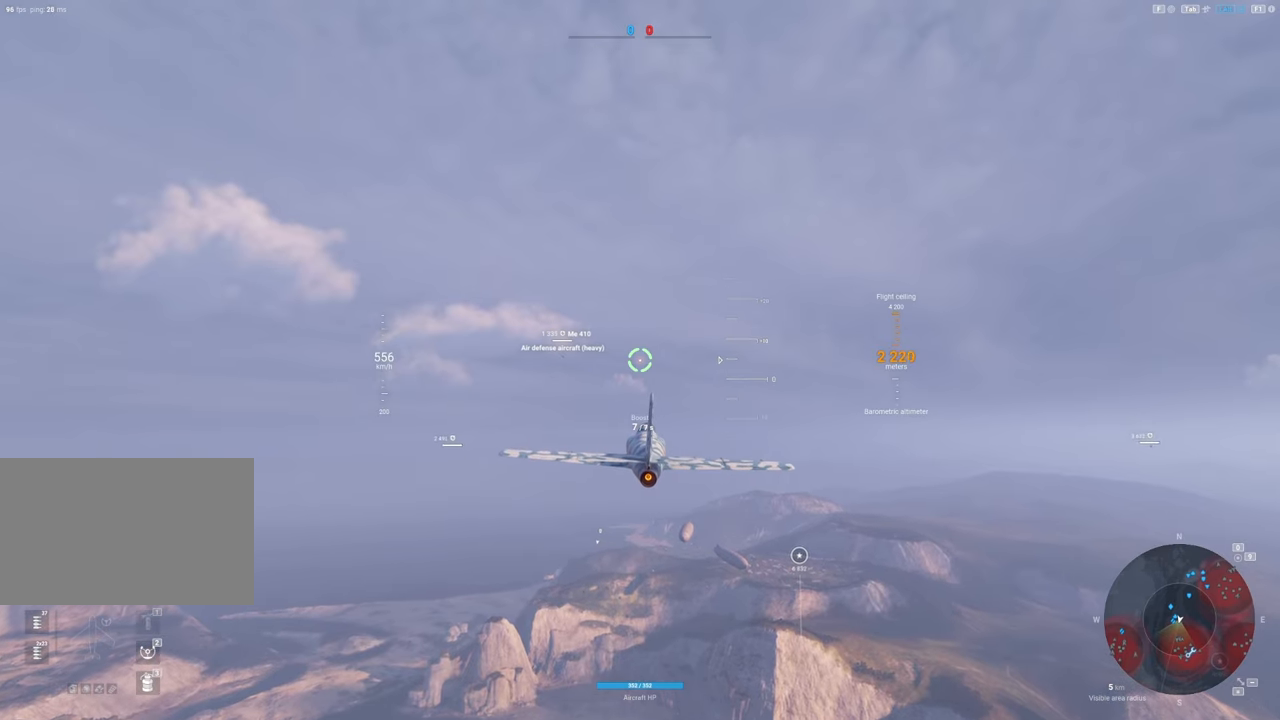
{"keys": [], "mouse": [], "mouse_move": "still", "events": []}
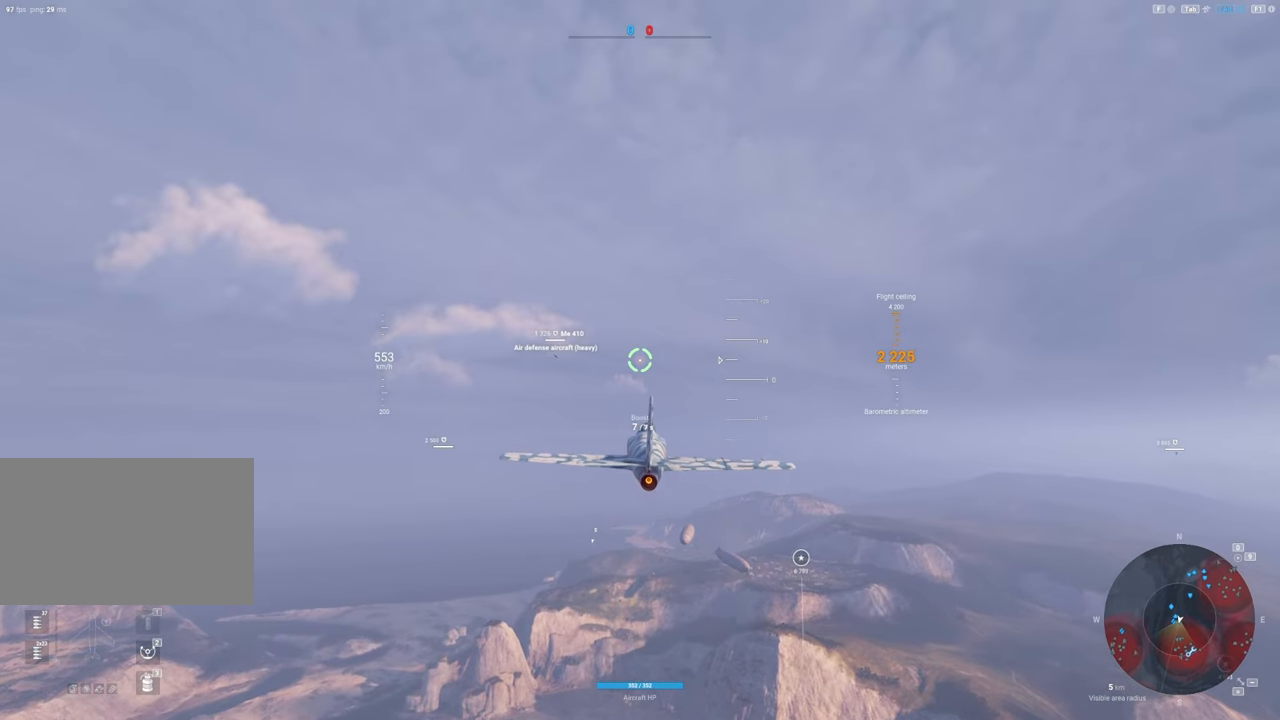
{"keys": [], "mouse": [], "mouse_move": "still", "events": []}
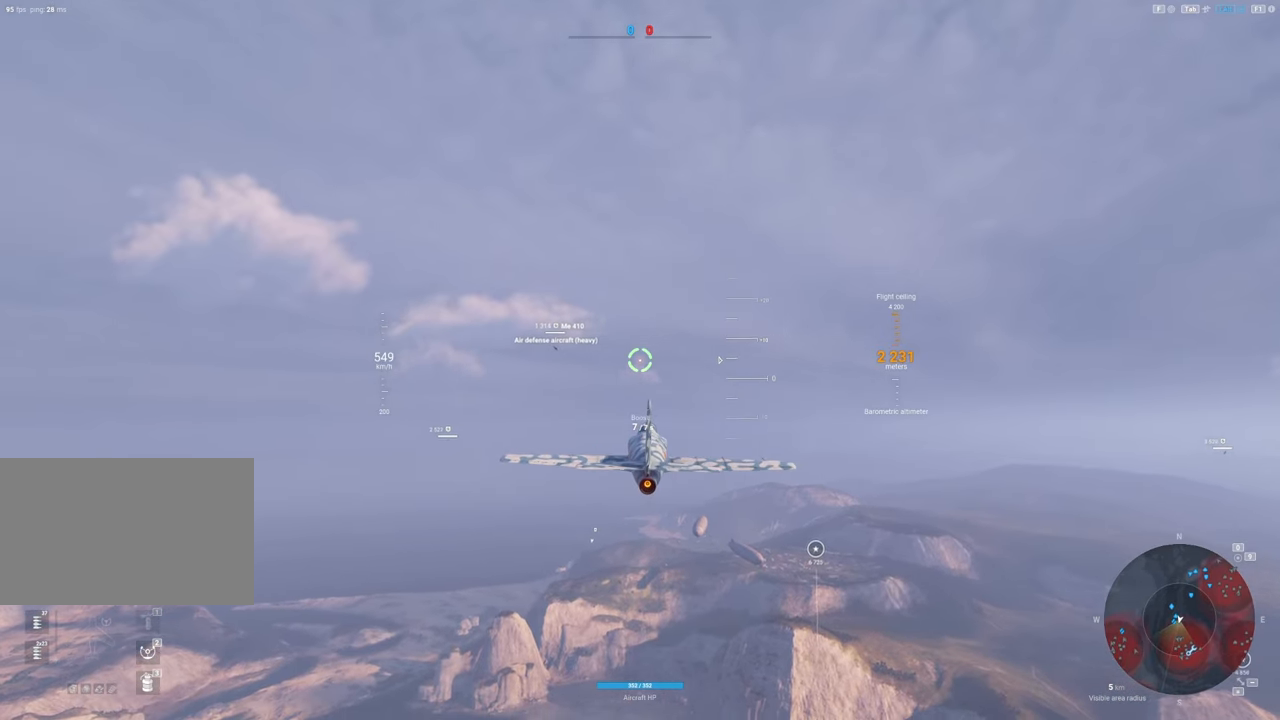
{"keys": [], "mouse": [], "mouse_move": "still", "events": []}
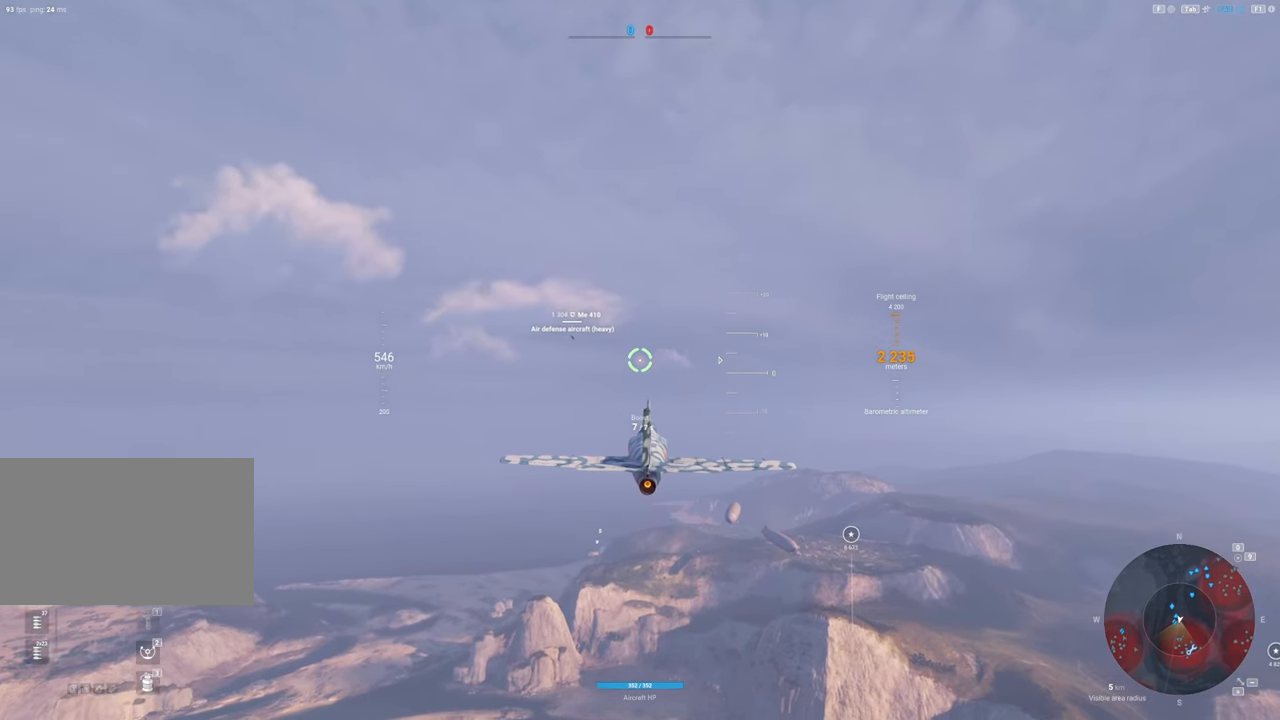
{"keys": [], "mouse": [], "mouse_move": "left", "events": []}
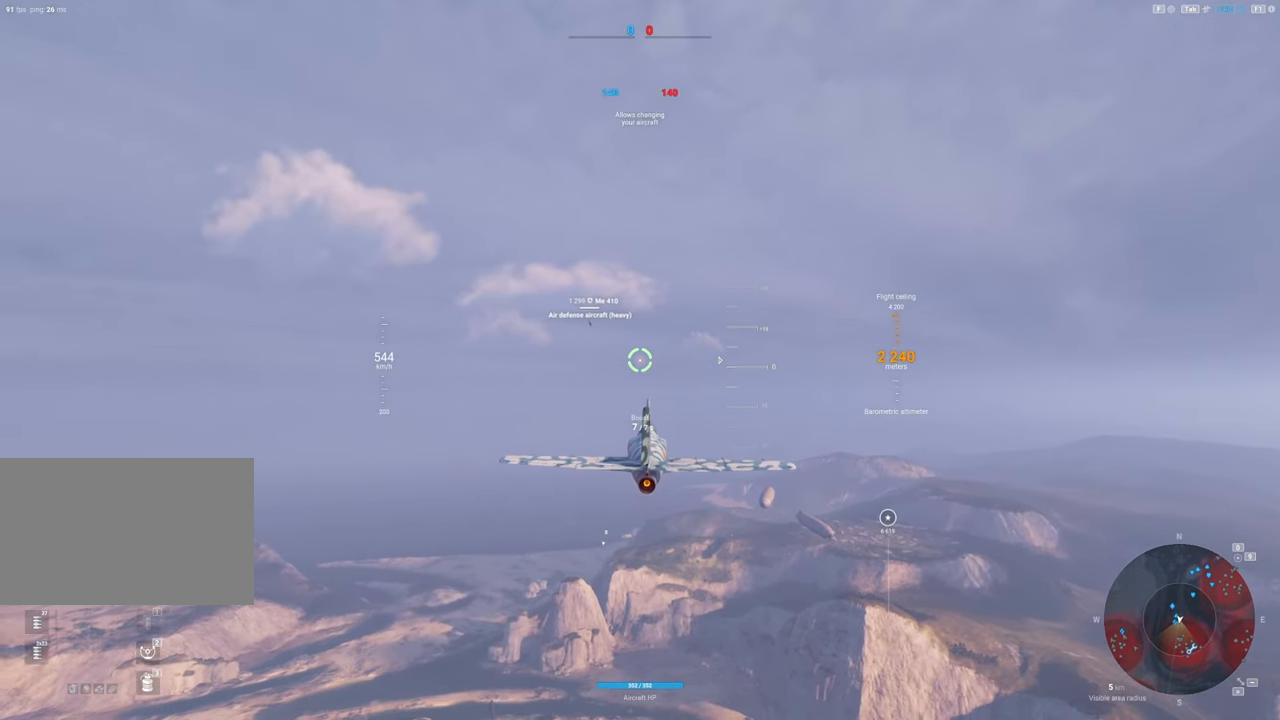
{"keys": [], "mouse": [], "mouse_move": "left", "events": []}
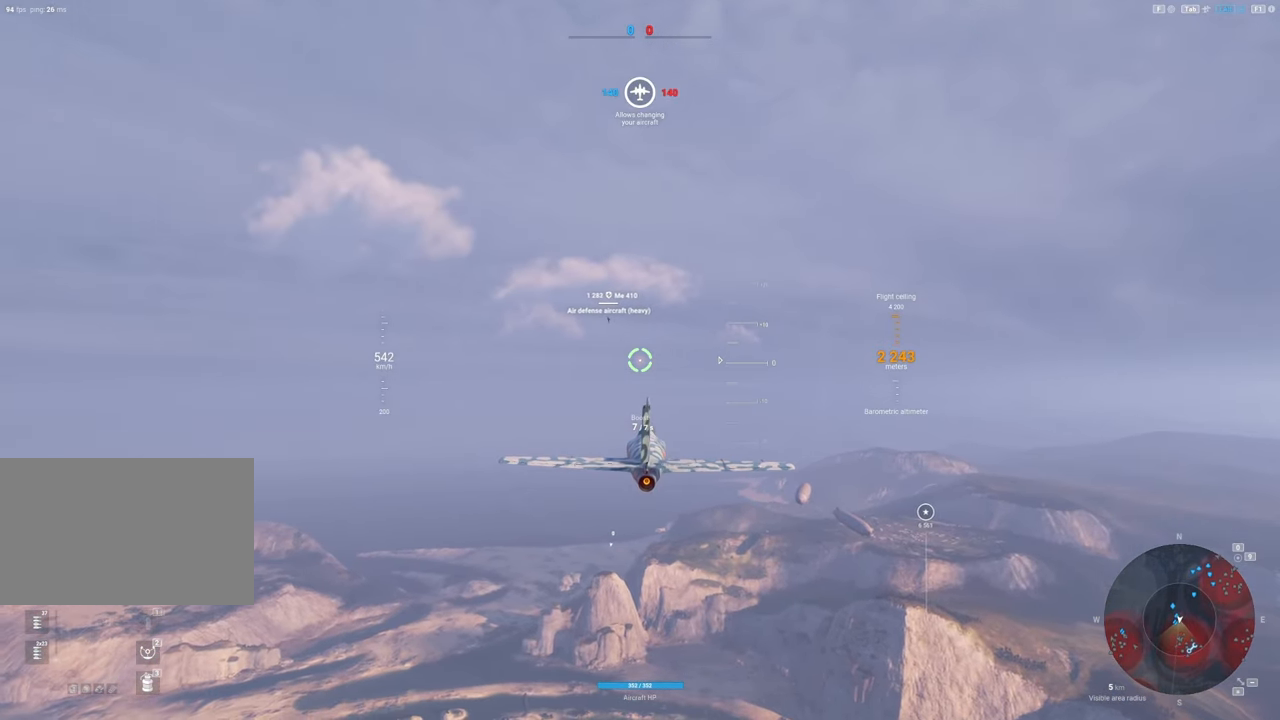
{"keys": [], "mouse": [], "mouse_move": "left", "events": []}
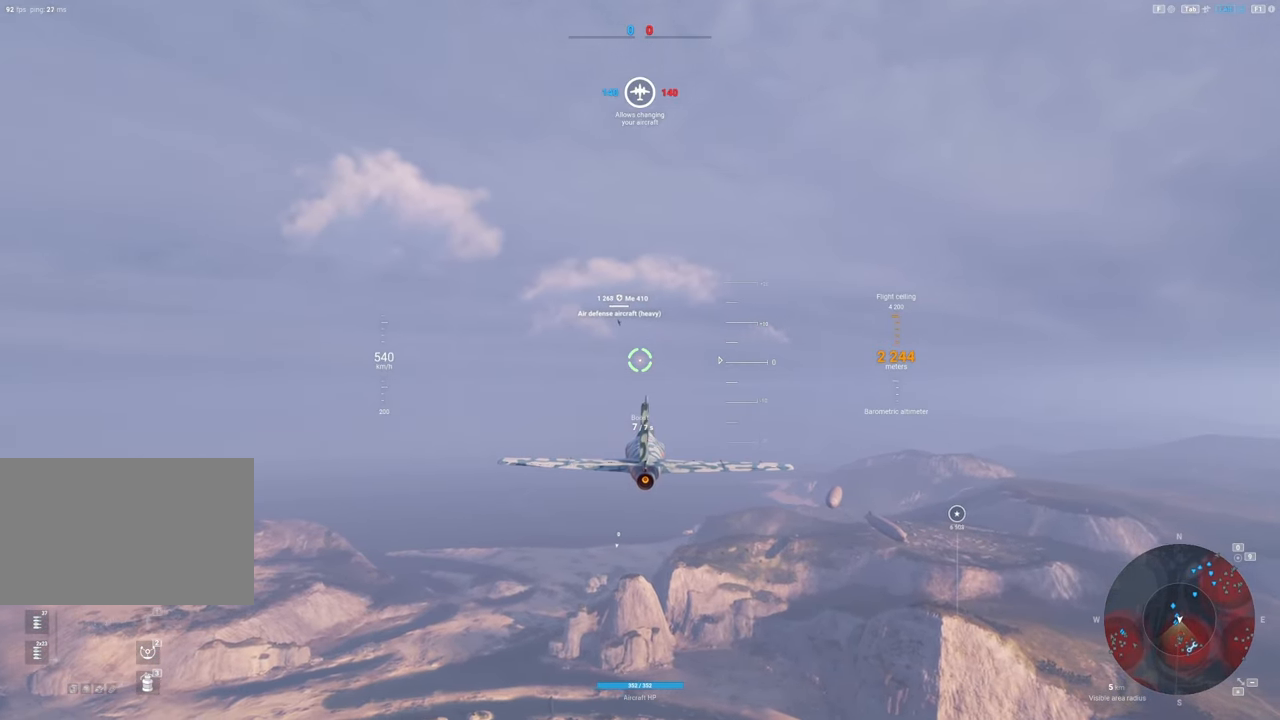
{"keys": ["a"], "mouse": [], "mouse_move": "left", "events": [[417, "a", "down"]]}
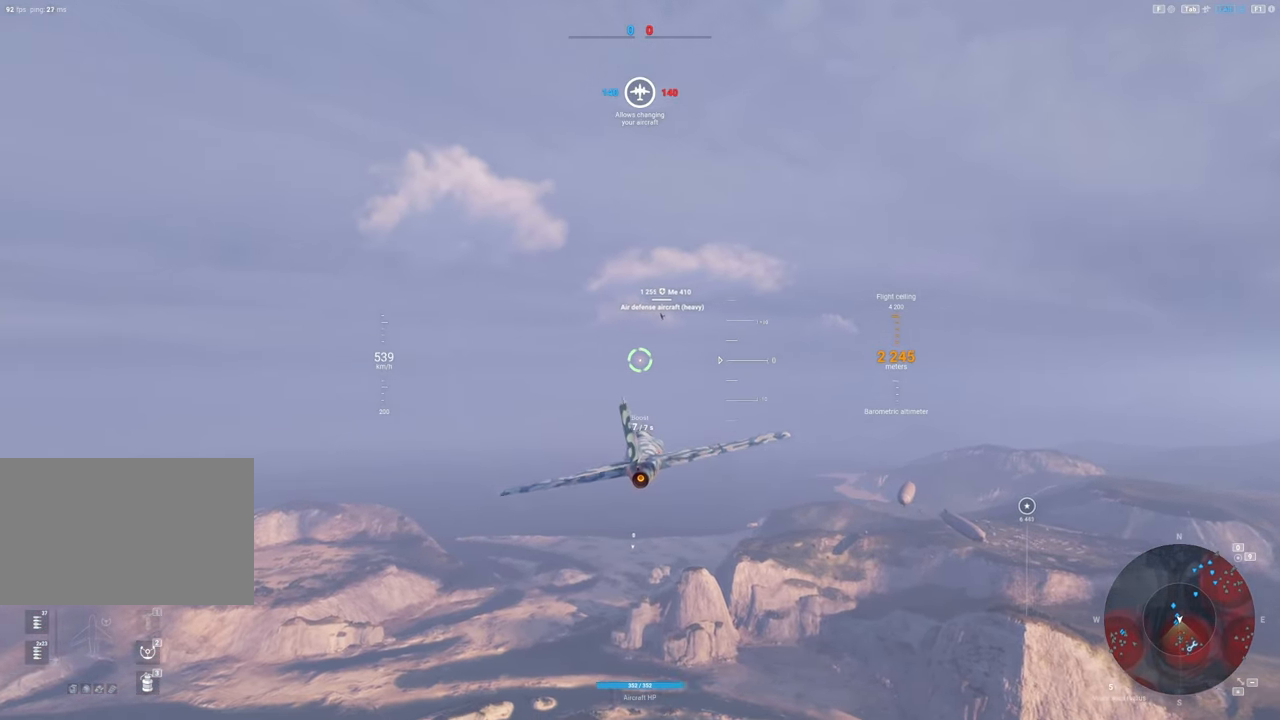
{"keys": ["shift"], "mouse": [], "mouse_move": "still", "events": [[100, "a", "up"], [433, "shift", "down"]]}
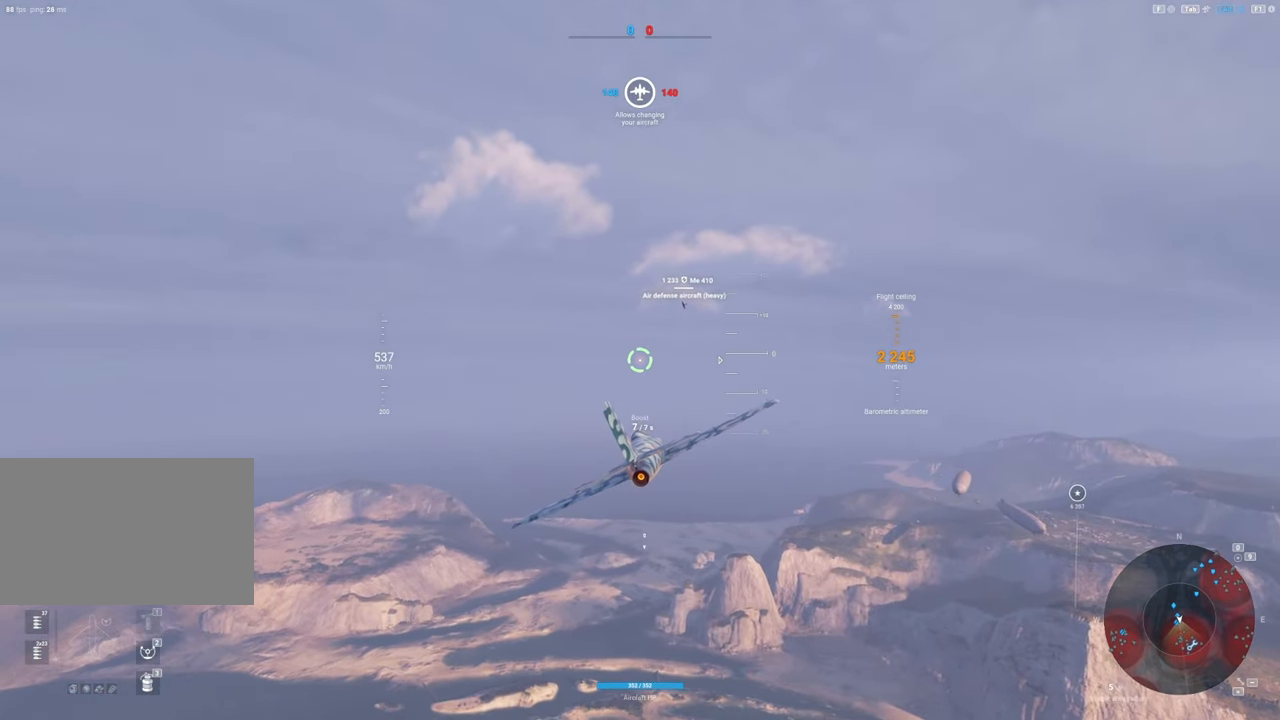
{"keys": [], "mouse": [], "mouse_move": "still", "events": [[217, "shift", "up"]]}
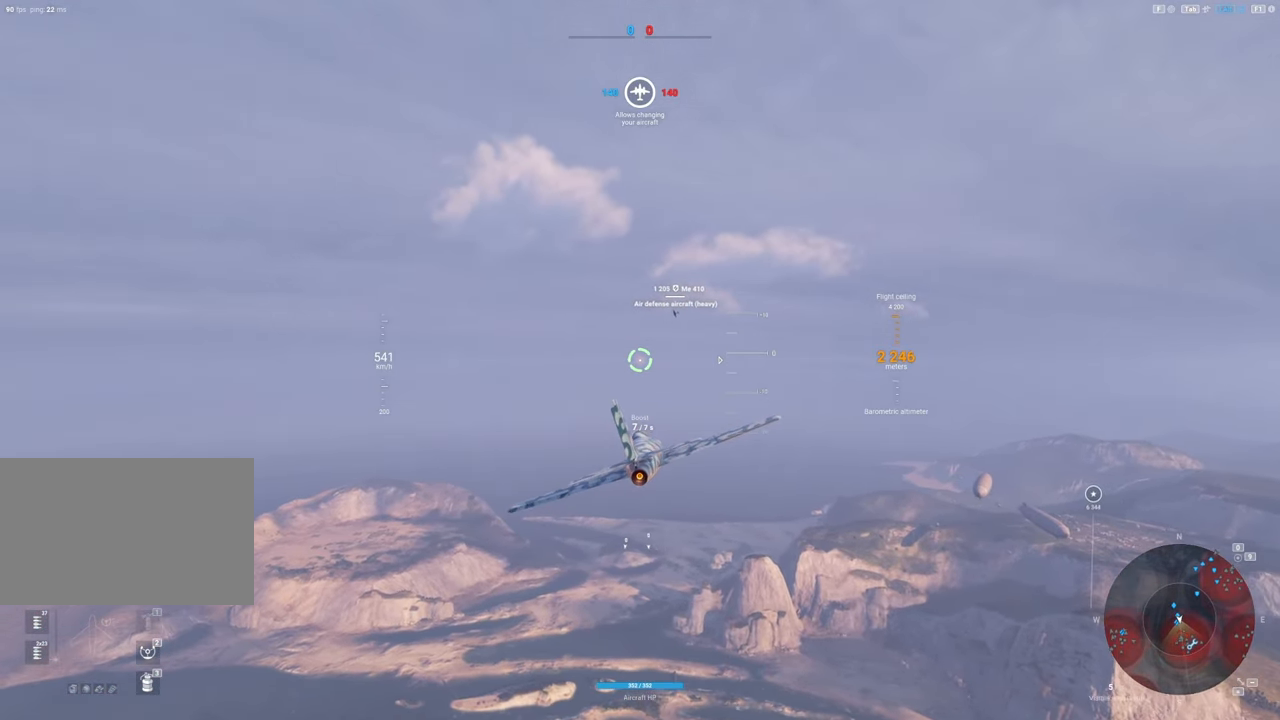
{"keys": ["shift"], "mouse": [], "mouse_move": "still", "events": [[417, "shift", "down"]]}
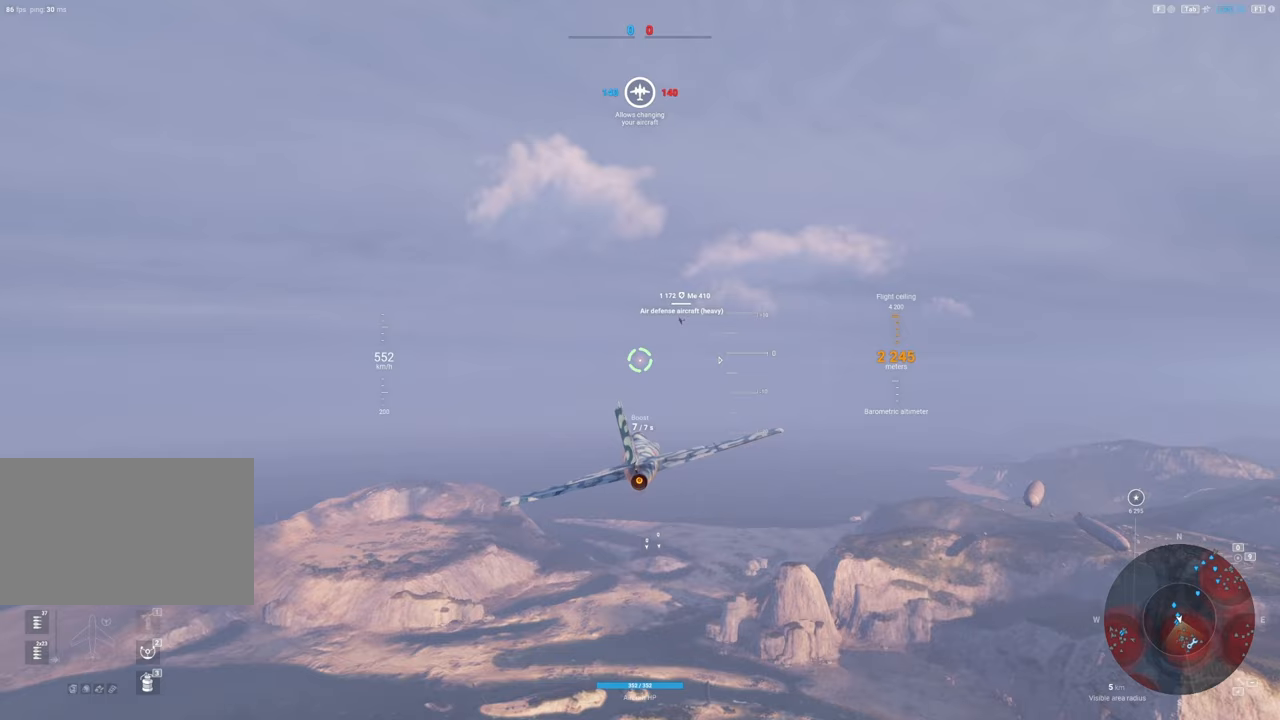
{"keys": [], "mouse": [], "mouse_move": "left", "events": [[433, "shift", "up"]]}
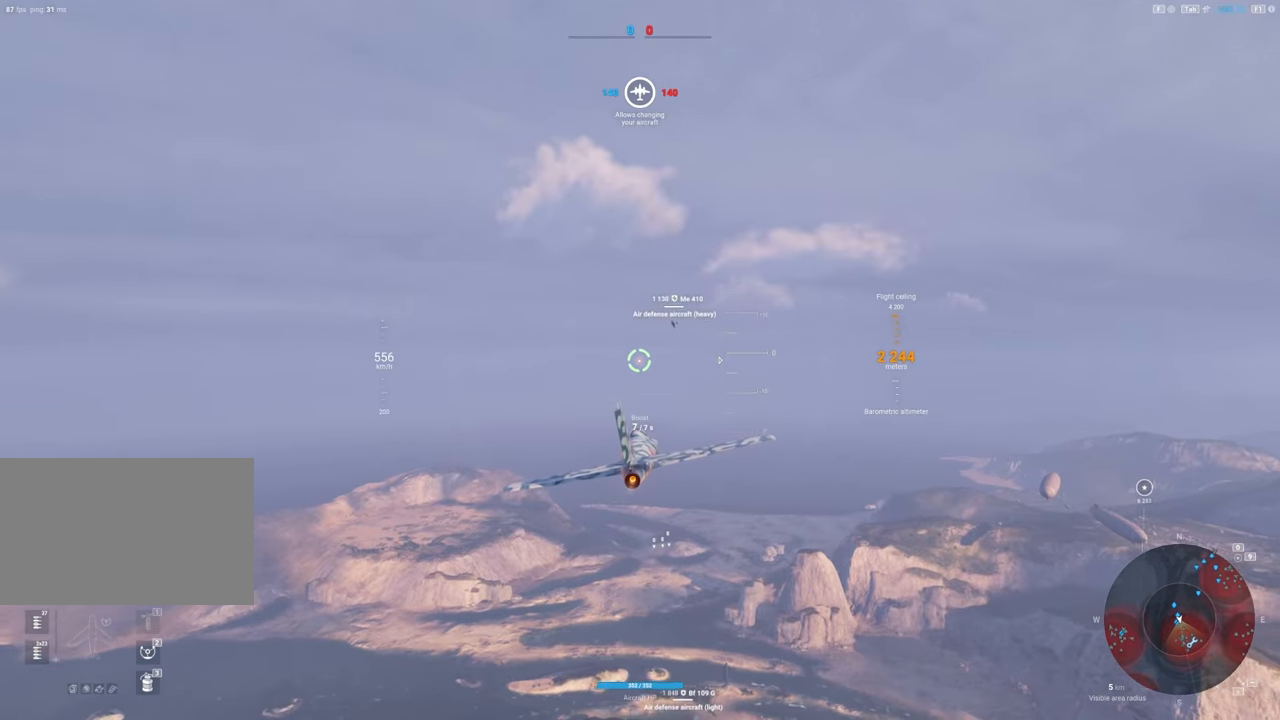
{"keys": [], "mouse": [], "mouse_move": "down-left", "events": []}
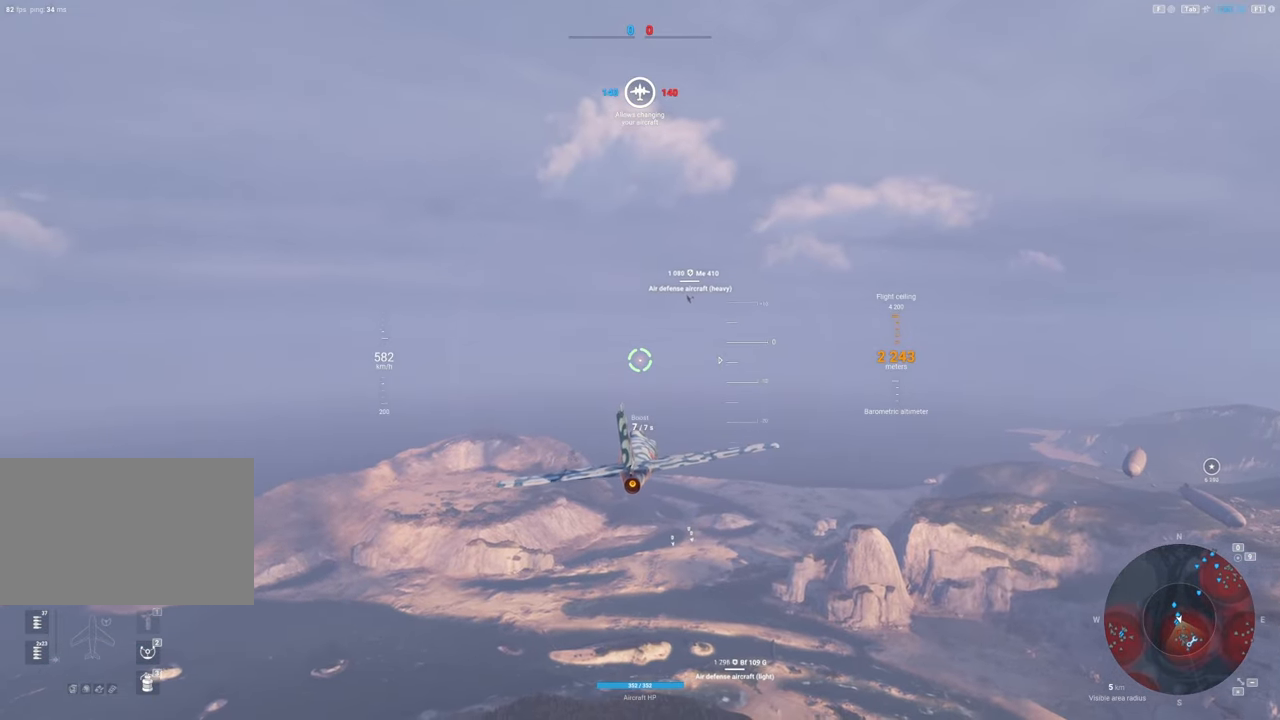
{"keys": [], "mouse": [], "mouse_move": "left", "events": [[50, "a", "down"], [367, "a", "up"]]}
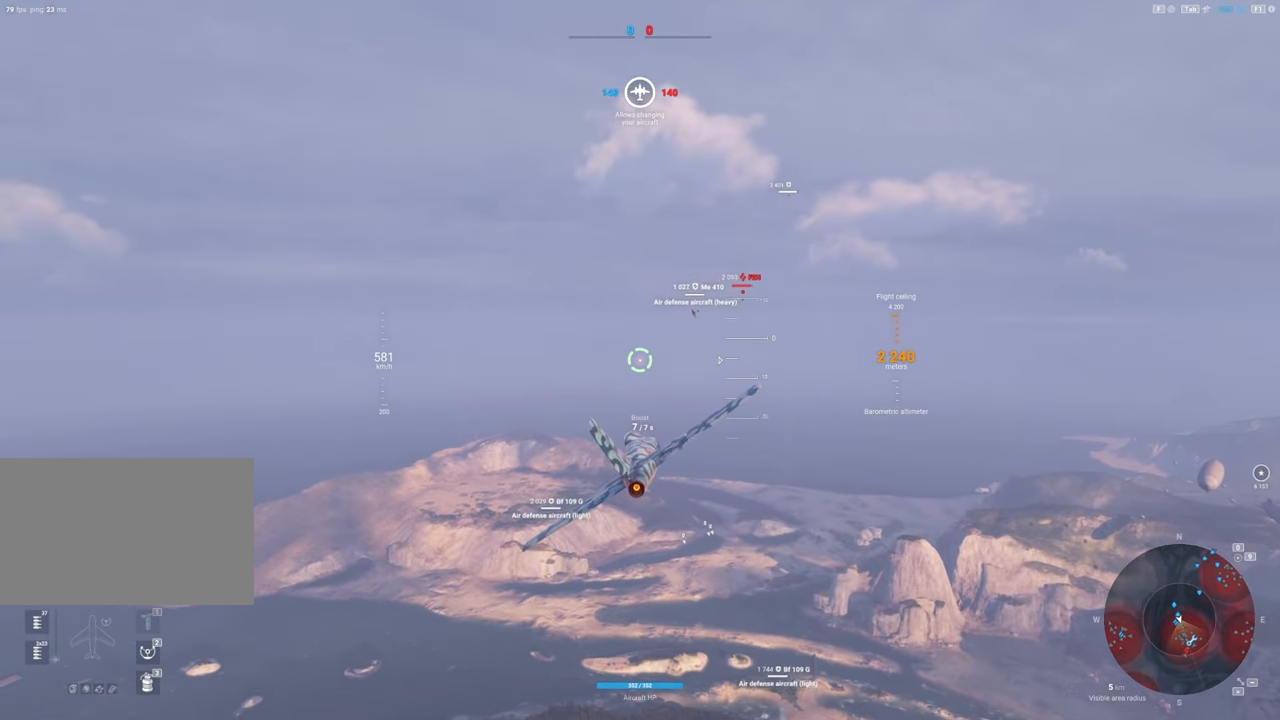
{"keys": [], "mouse": [], "mouse_move": "down-left", "events": []}
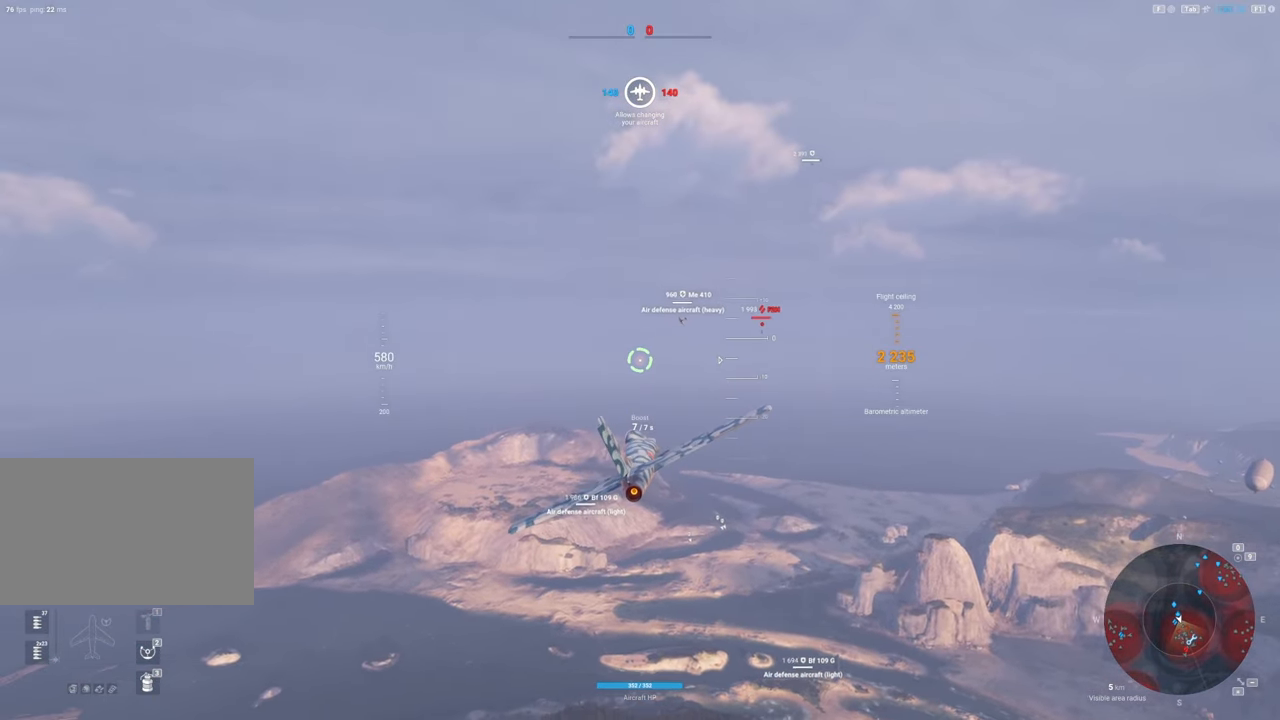
{"keys": [], "mouse": [], "mouse_move": "still", "events": []}
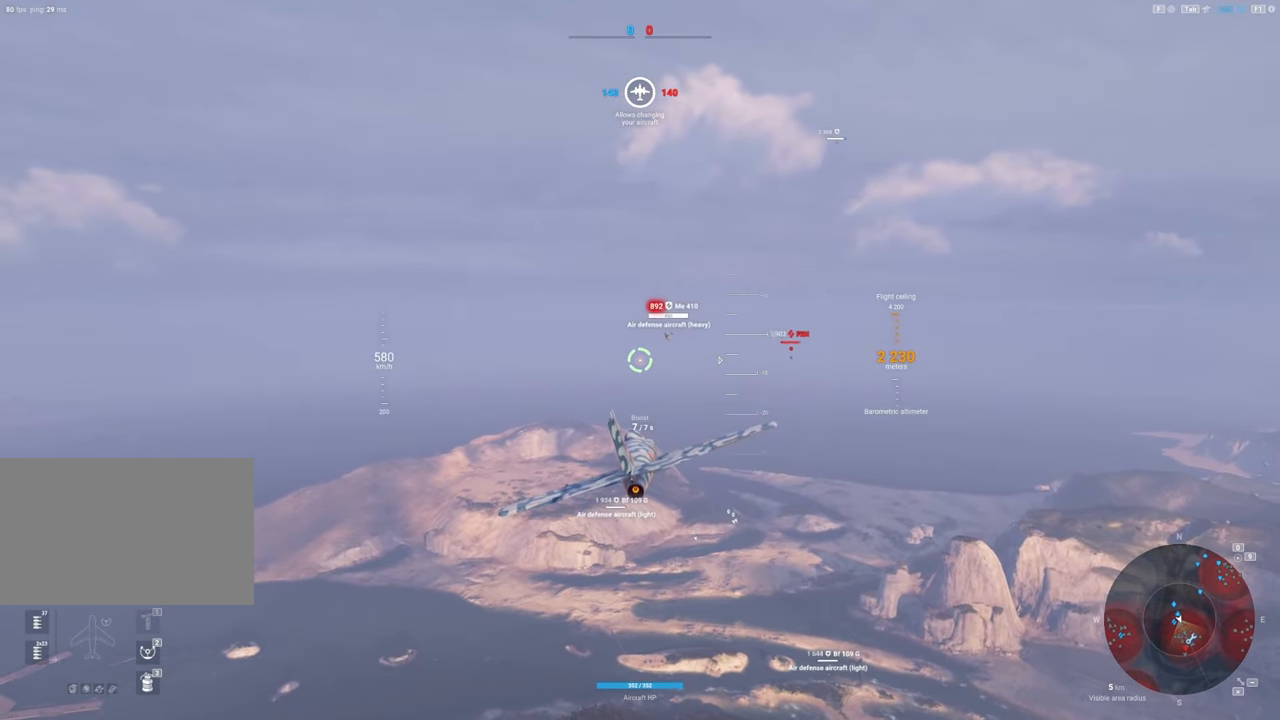
{"keys": ["a"], "mouse": [], "mouse_move": "down-left", "events": [[233, "a", "down"]]}
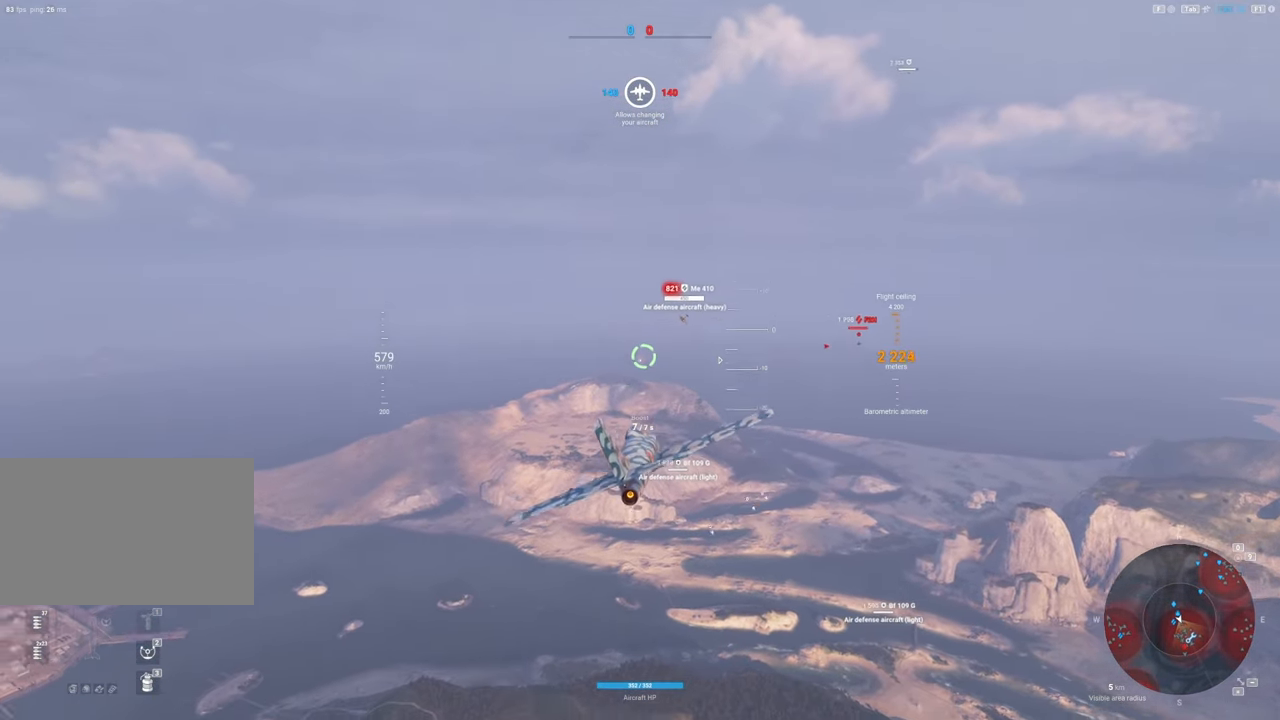
{"keys": ["shift"], "mouse": [], "mouse_move": "left", "events": [[200, "a", "up"], [333, "shift", "down"]]}